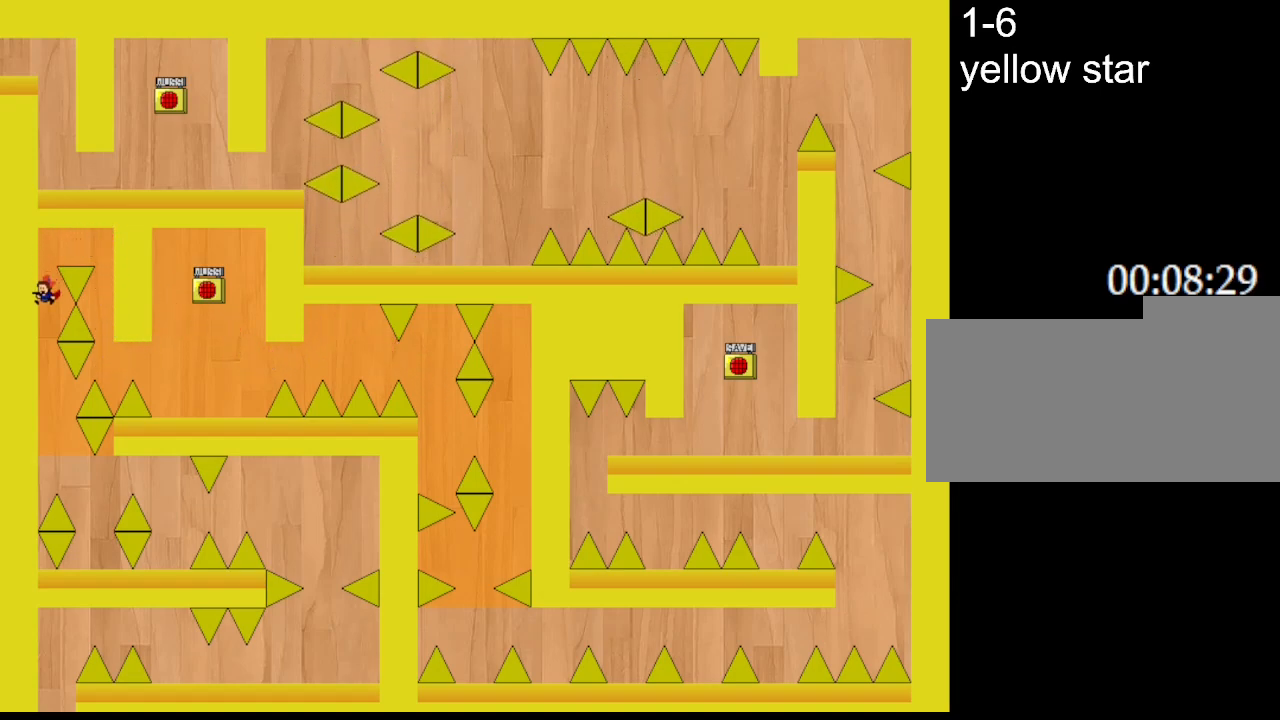
Gameplay with keyboard; each line is a JSON object with the keys held at the frame after it. "events" lists presses ("down") and releases ("up") of "down", "l_up", "left", "r", "r_up", "right", "up" and "z" between this image and that frame as [ms after this image, input, new state], when the widget could be followed in between. No other keys are recorded. Mouse input is not recorded. Key names are as the overlay labels them; some are game actions (e.g. jump) rather than physical keys.
{"keys": [], "events": []}
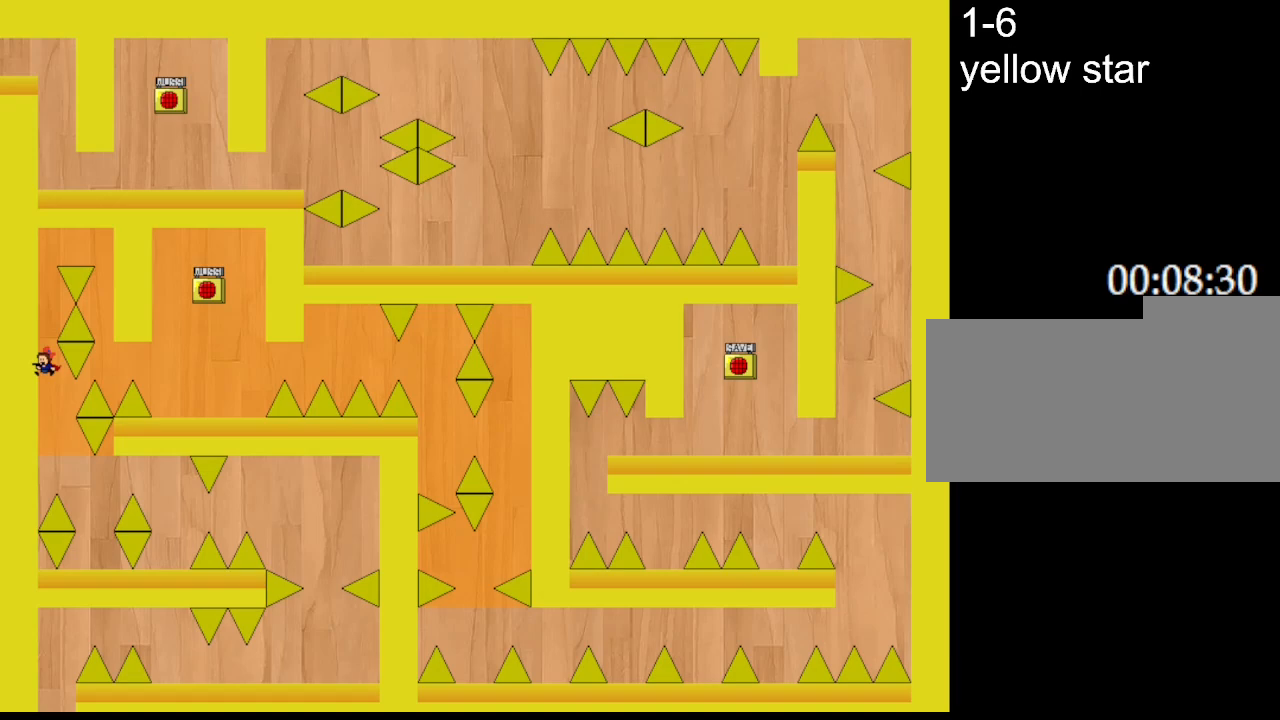
{"keys": [], "events": []}
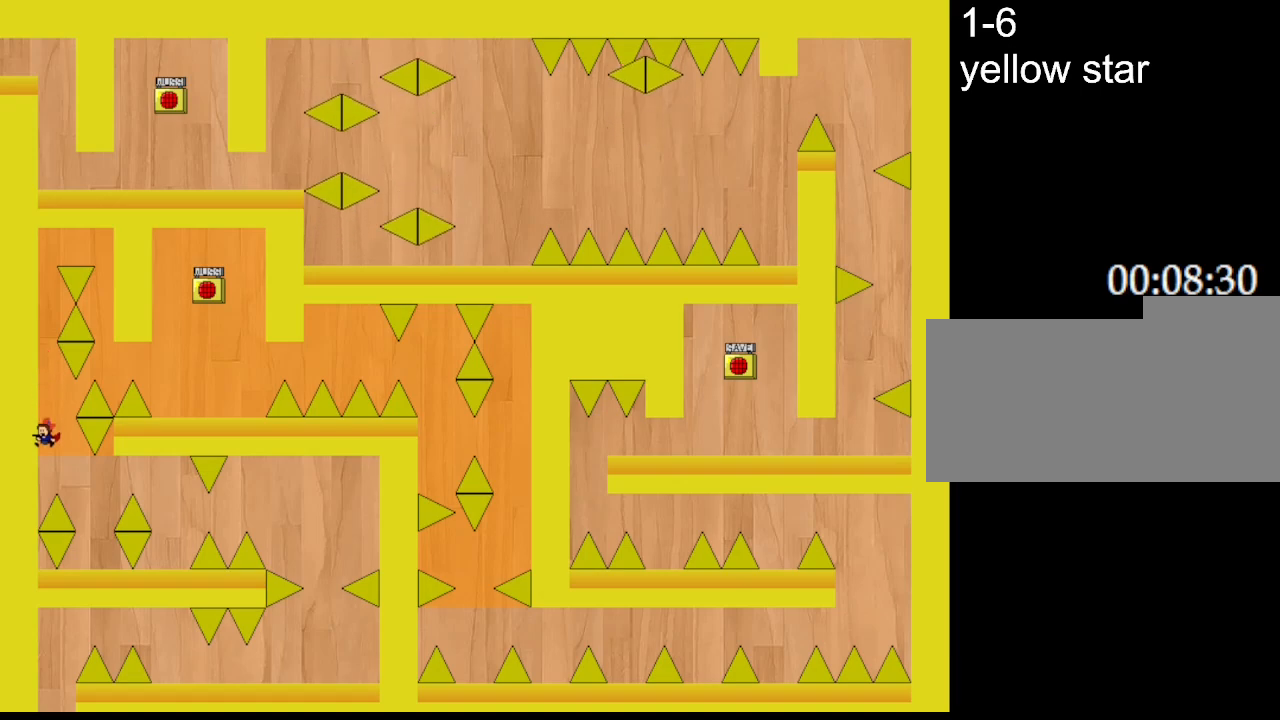
{"keys": [], "events": [[50, "right", "down"], [333, "right", "up"]]}
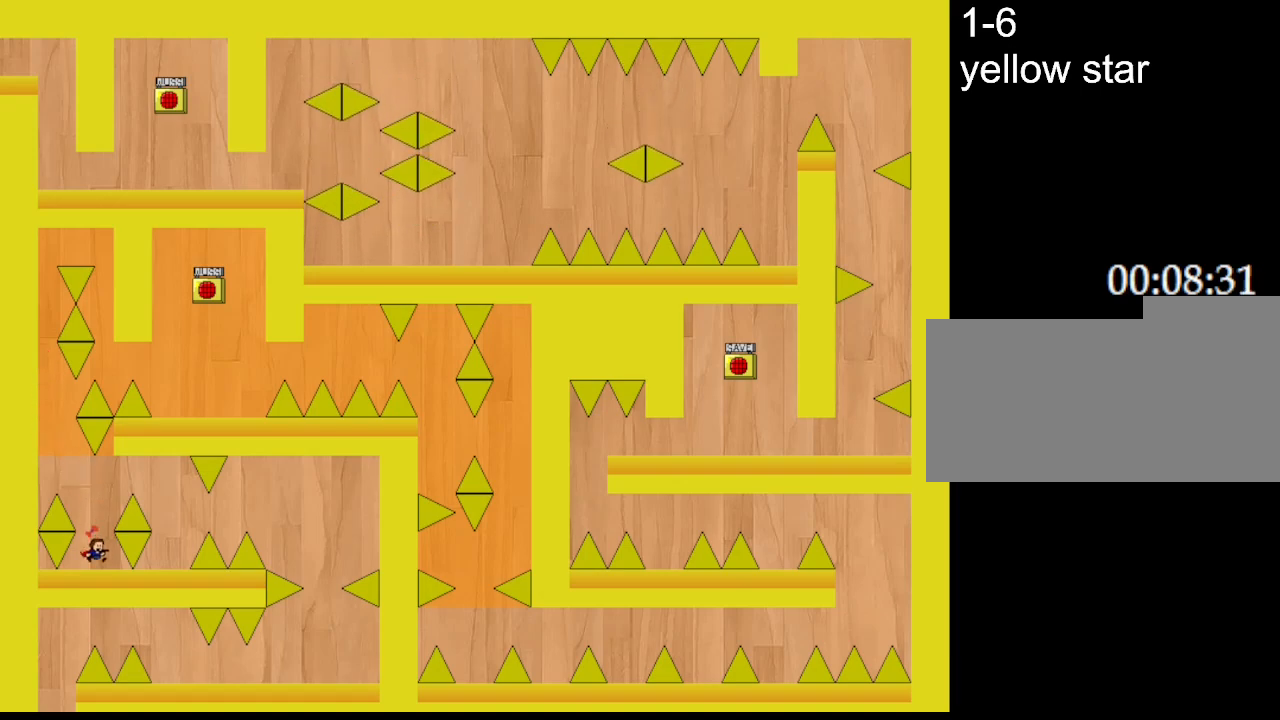
{"keys": ["l_up", "right"], "events": [[117, "l_up", "down"], [217, "right", "down"]]}
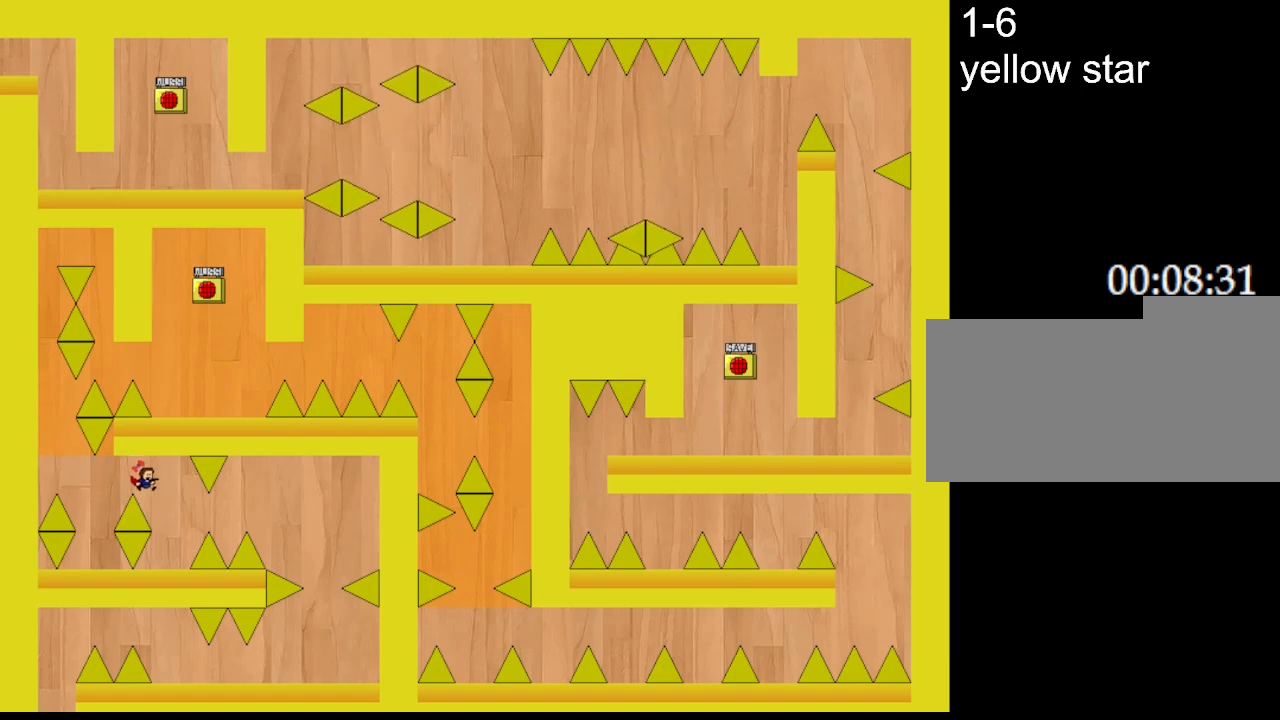
{"keys": ["right"], "events": [[17, "l_up", "up"], [100, "right", "up"], [350, "right", "down"], [367, "l_up", "down"], [433, "l_up", "up"]]}
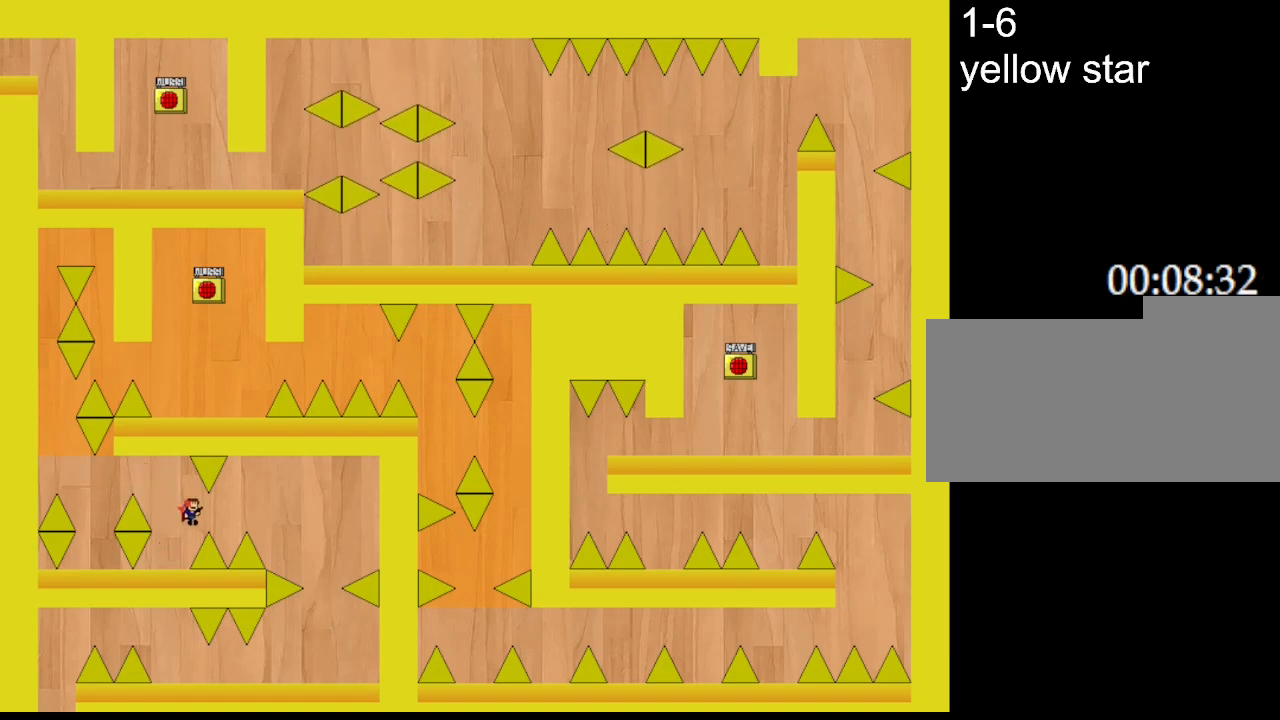
{"keys": ["right"], "events": [[200, "l_up", "down"], [283, "l_up", "up"]]}
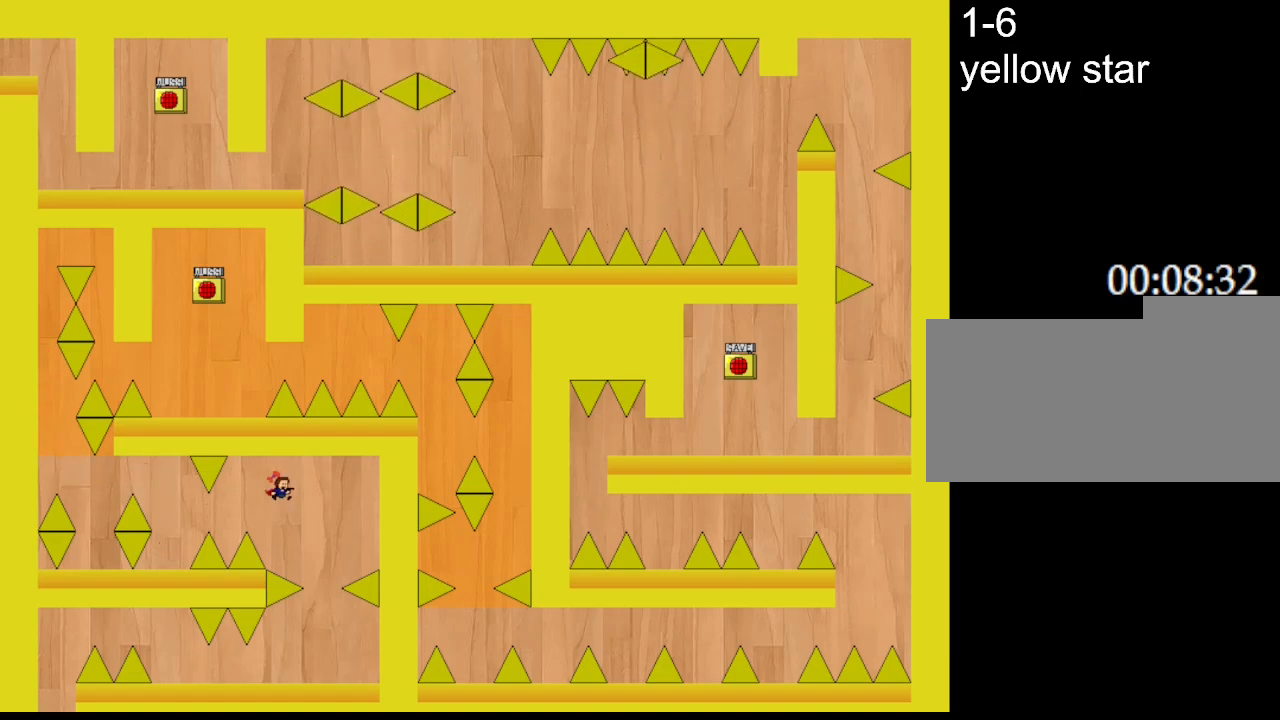
{"keys": ["left"], "events": [[250, "right", "up"], [333, "left", "down"]]}
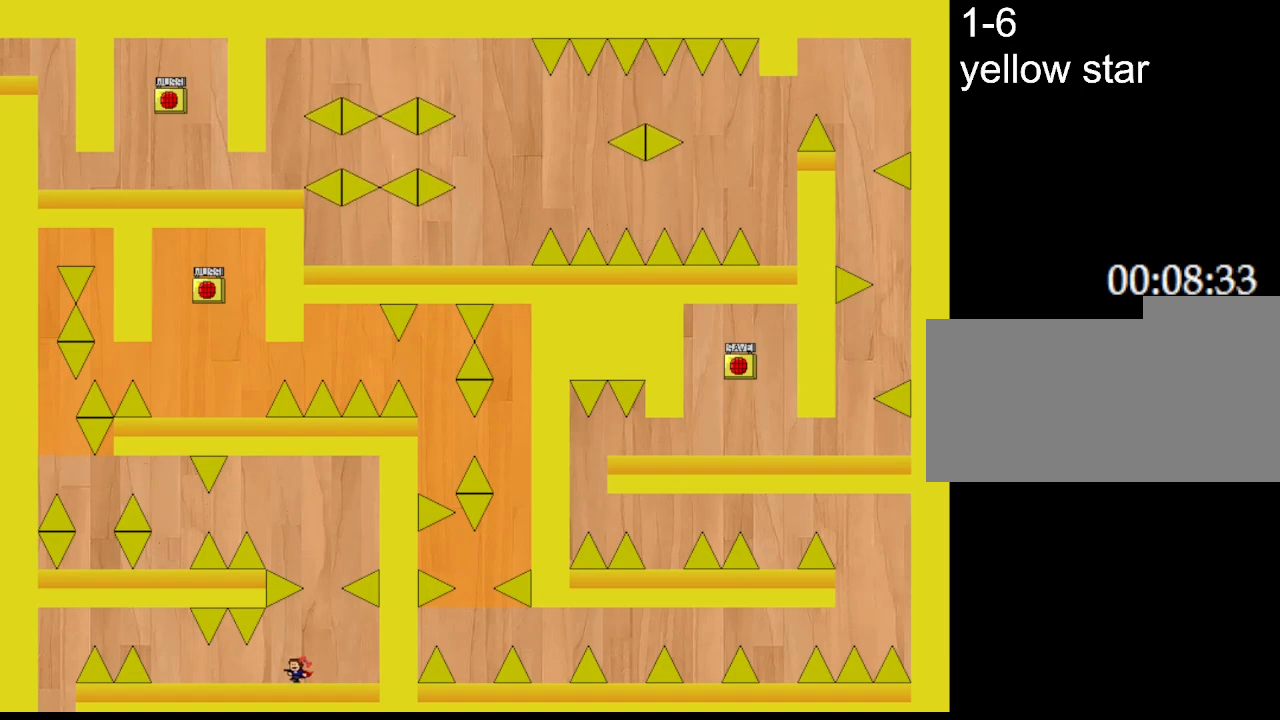
{"keys": ["left"], "events": []}
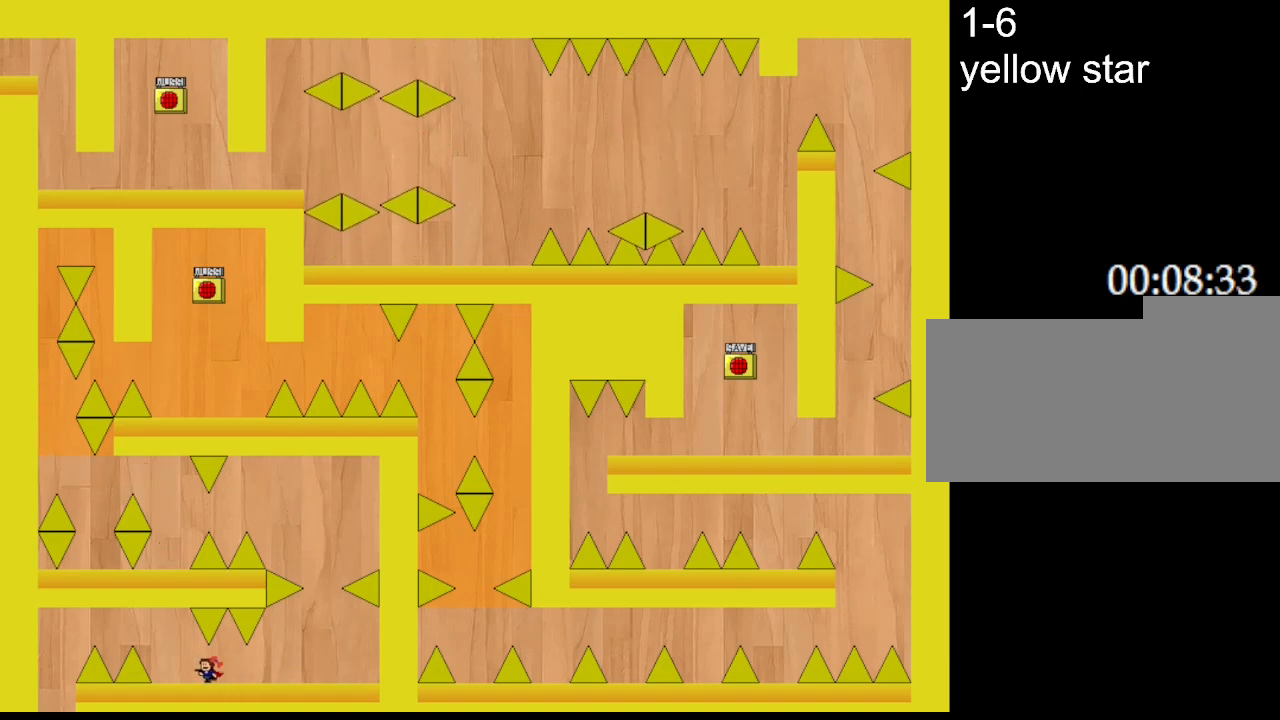
{"keys": ["left"], "events": [[217, "l_up", "down"], [300, "l_up", "up"]]}
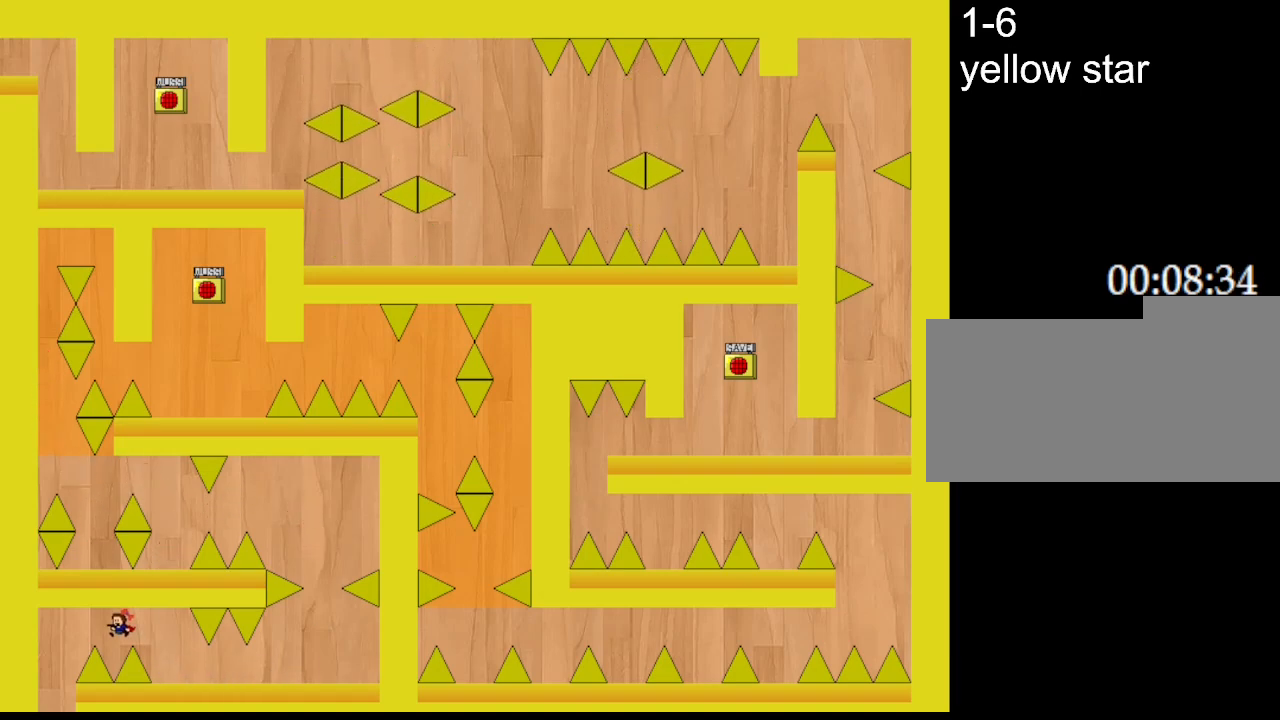
{"keys": [], "events": [[33, "l_up", "down"], [150, "l_up", "up"], [350, "left", "up"]]}
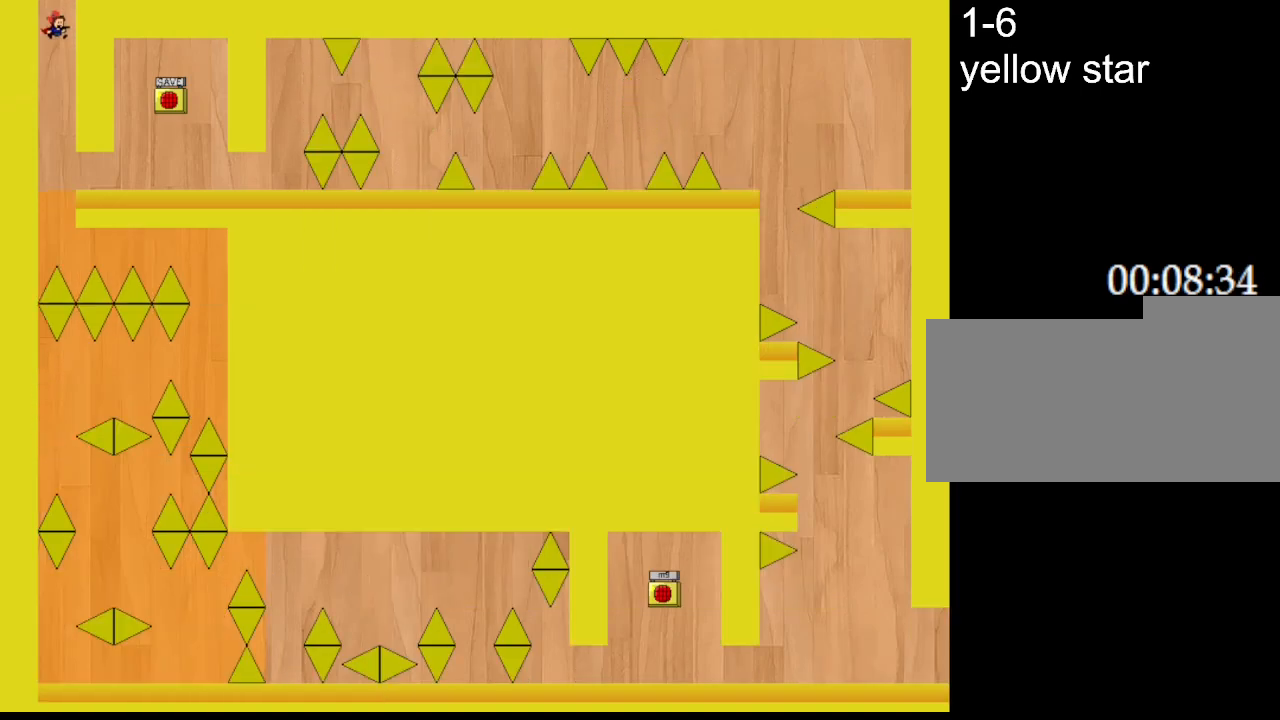
{"keys": ["l_up", "right"], "events": [[300, "right", "down"], [483, "l_up", "down"]]}
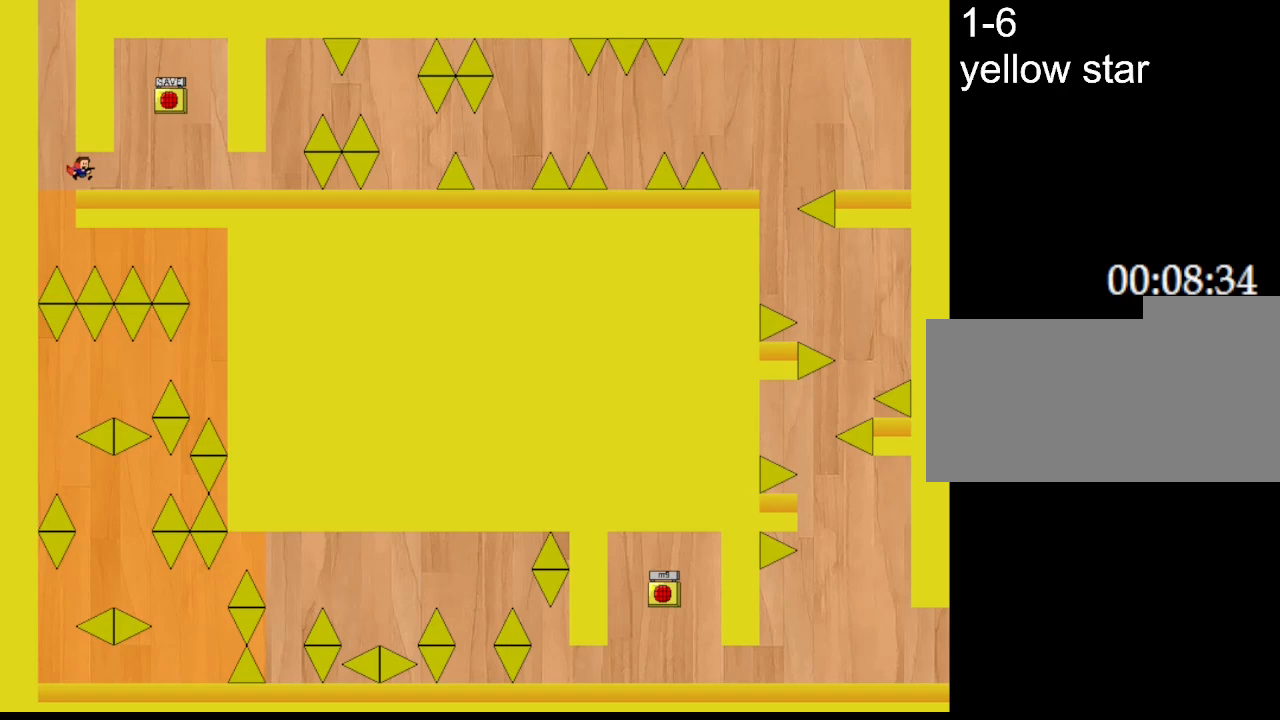
{"keys": ["l_up", "right"], "events": [[83, "l_up", "up"], [433, "l_up", "down"]]}
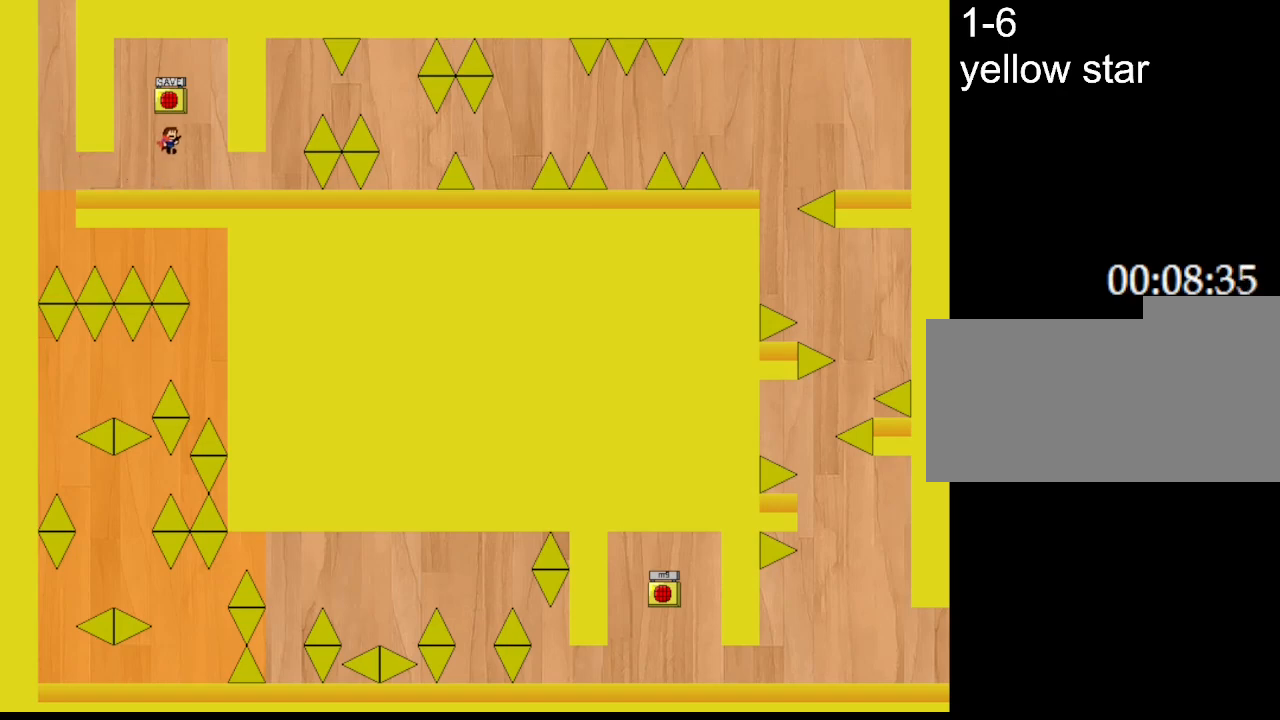
{"keys": [], "events": [[133, "left", "down"], [150, "right", "up"], [167, "l_up", "up"], [200, "left", "up"], [200, "z", "down"], [317, "z", "up"]]}
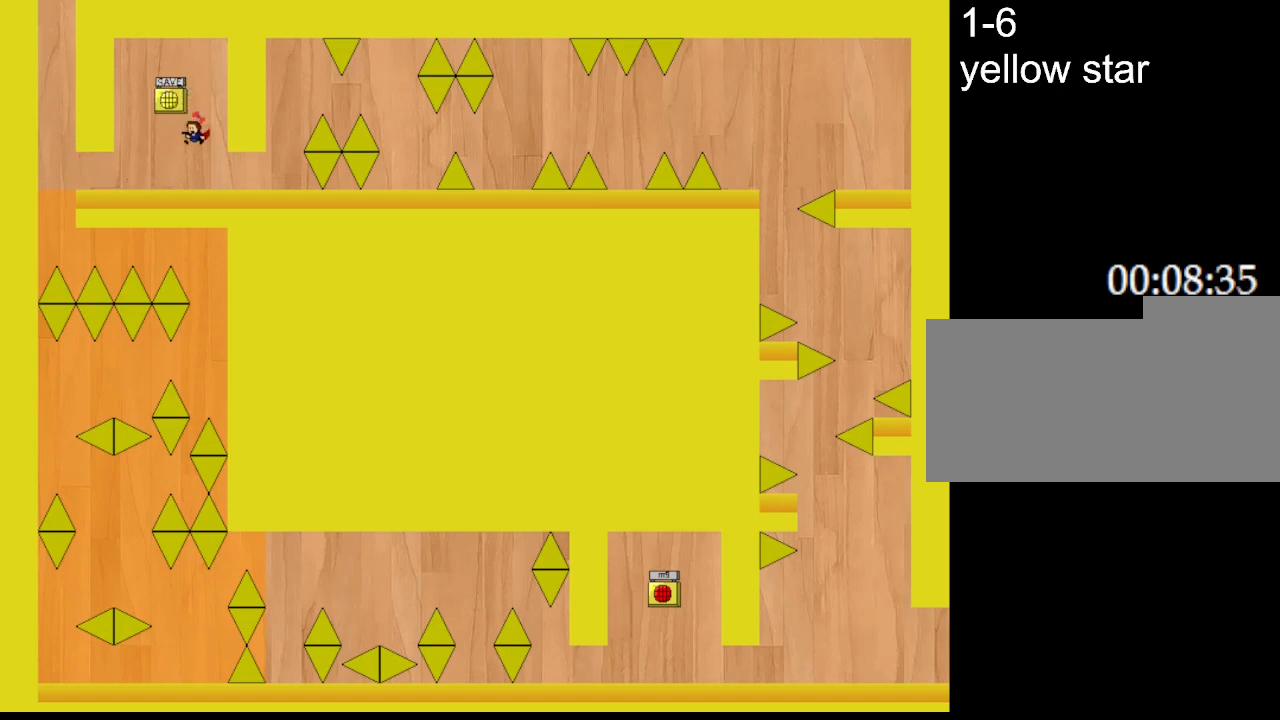
{"keys": [], "events": [[267, "right", "down"], [450, "right", "up"]]}
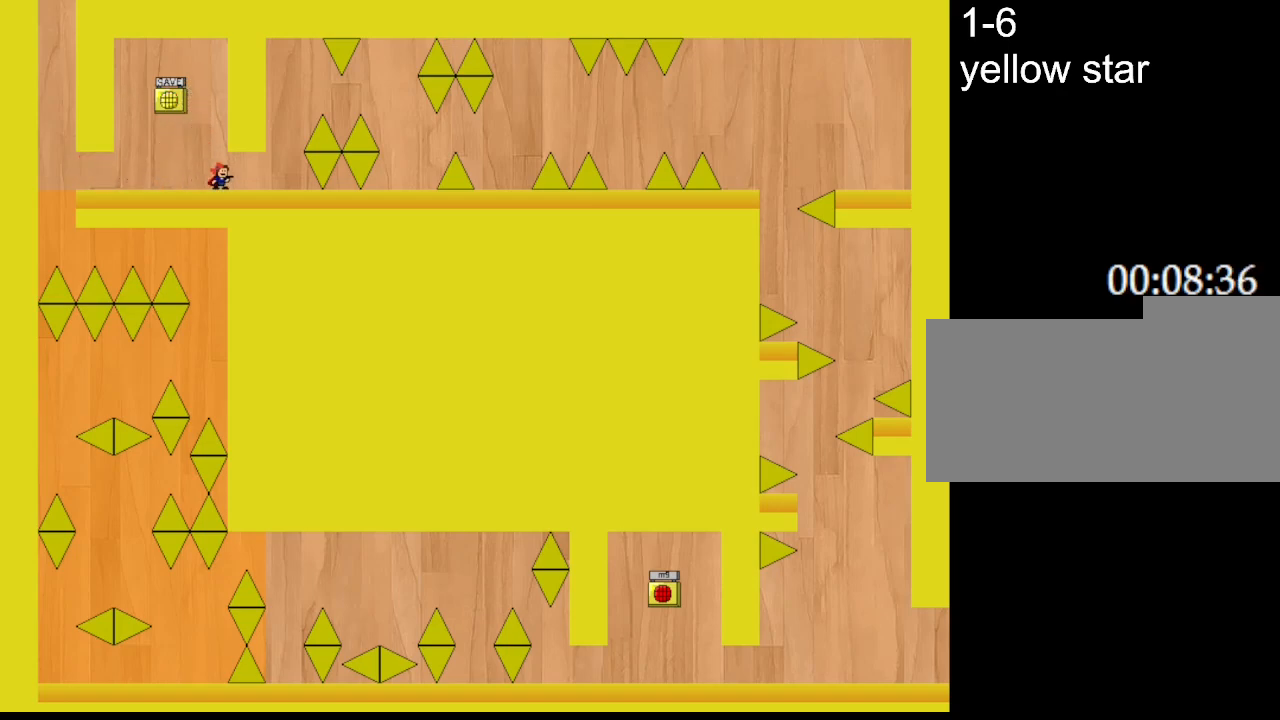
{"keys": [], "events": []}
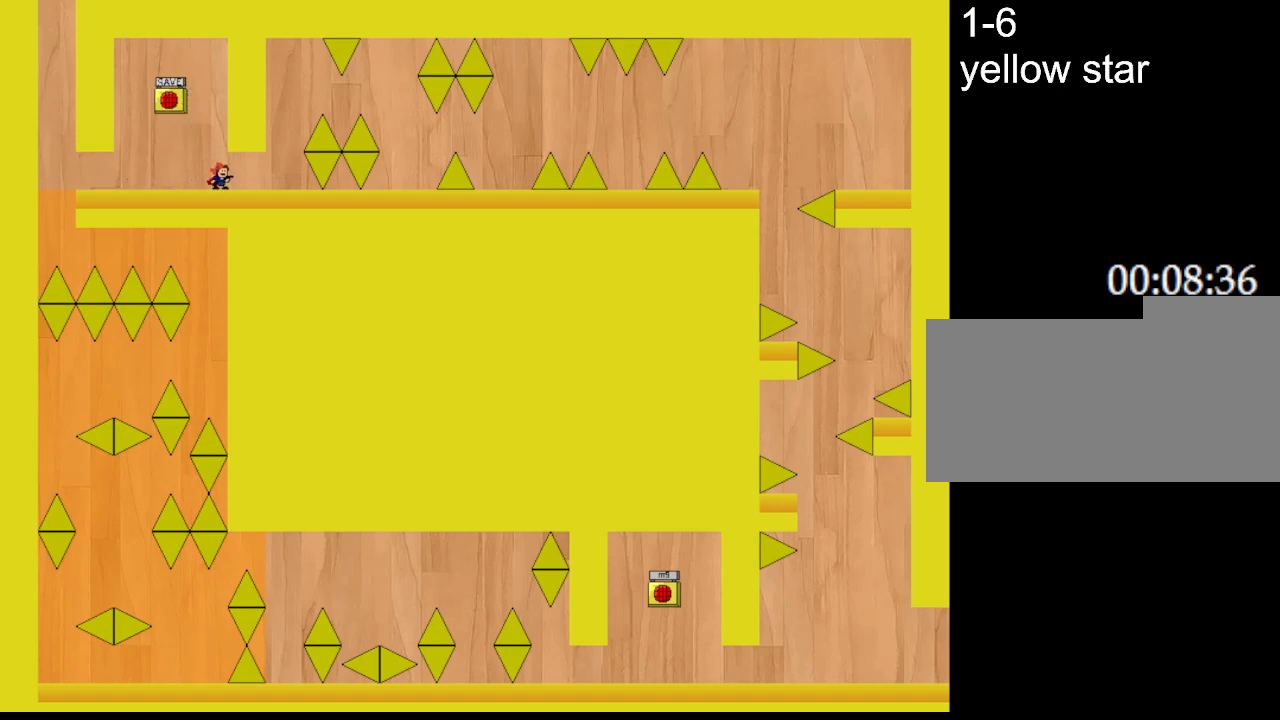
{"keys": [], "events": [[117, "left", "down"], [350, "left", "up"]]}
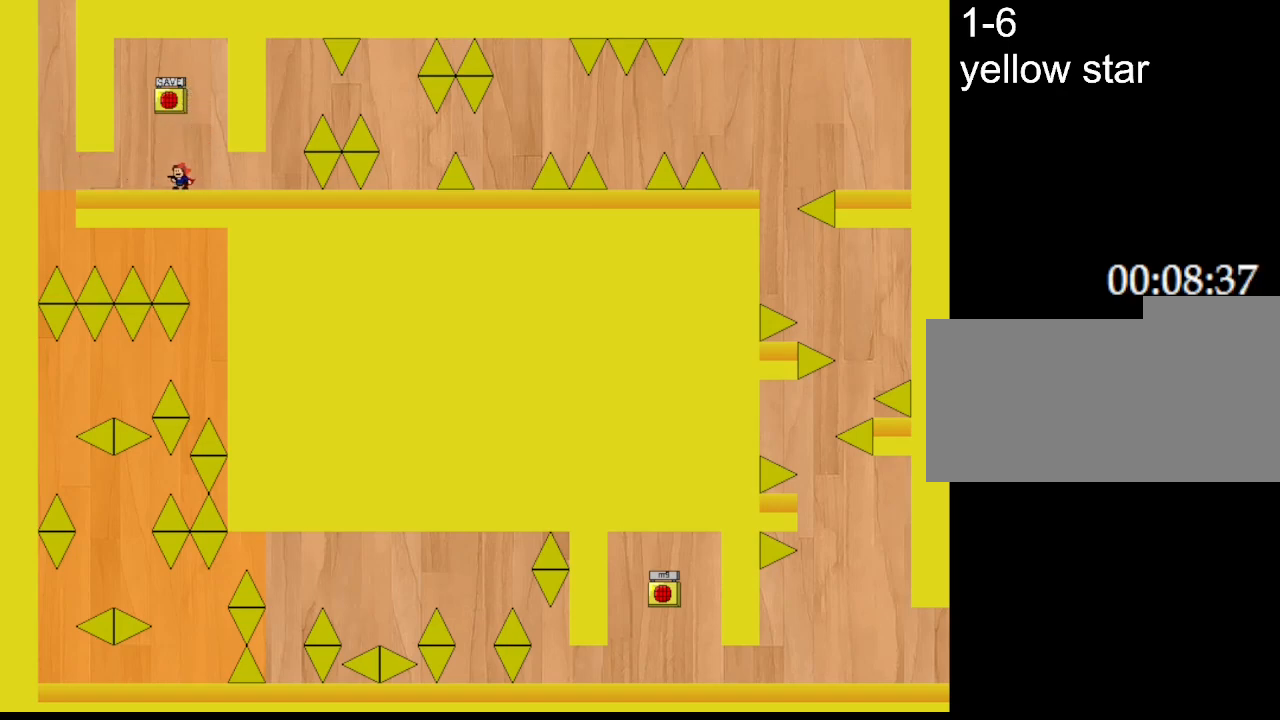
{"keys": ["left"], "events": [[350, "left", "down"]]}
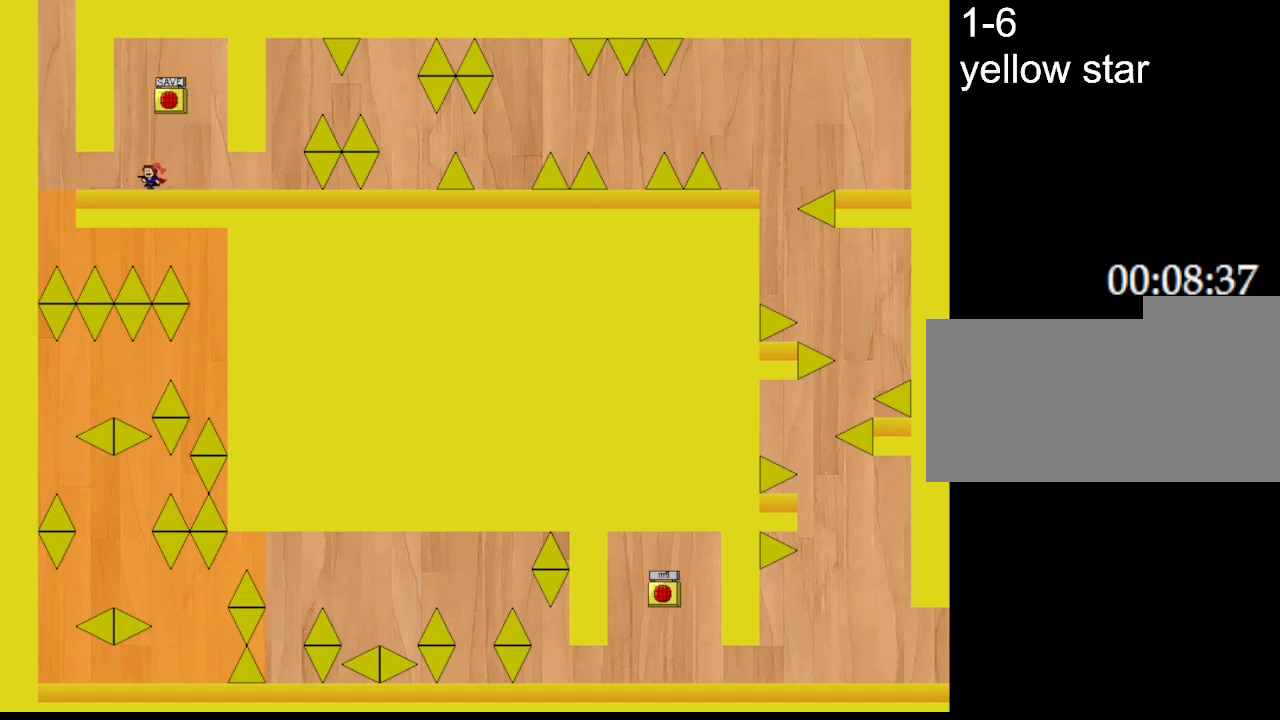
{"keys": ["left"], "events": []}
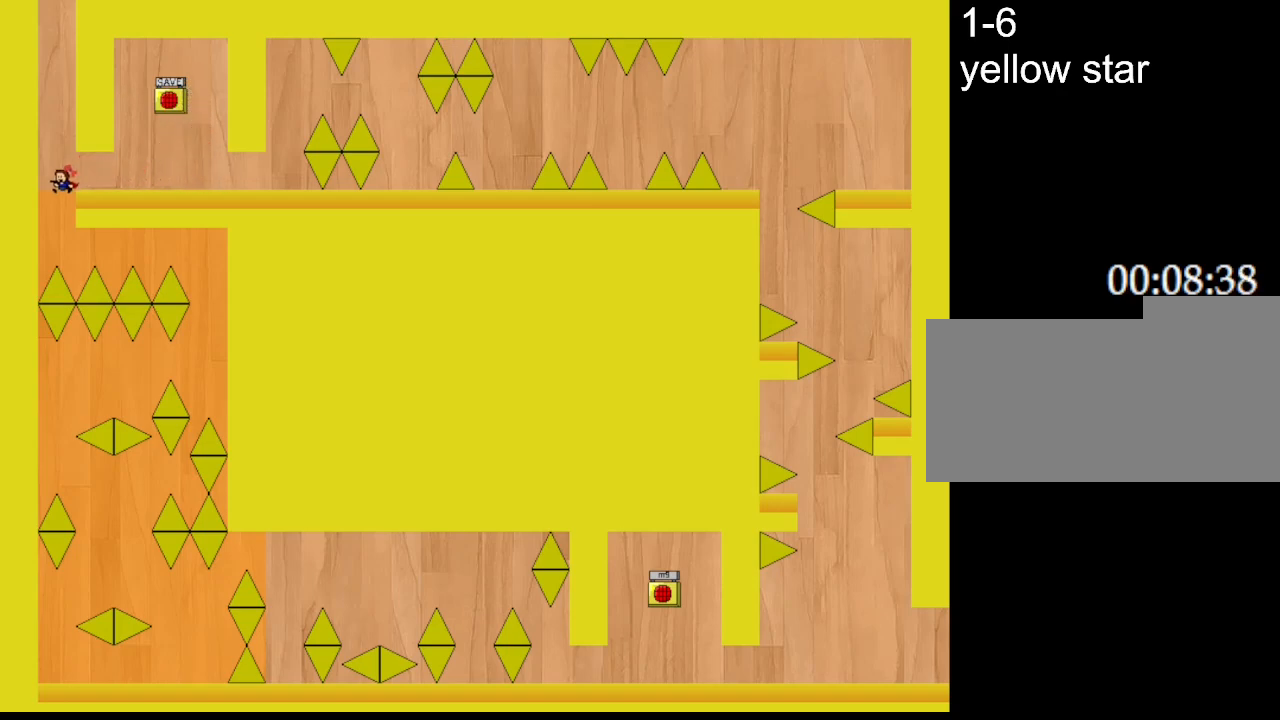
{"keys": ["l_up", "right"], "events": [[67, "left", "up"], [83, "right", "down"], [500, "l_up", "down"]]}
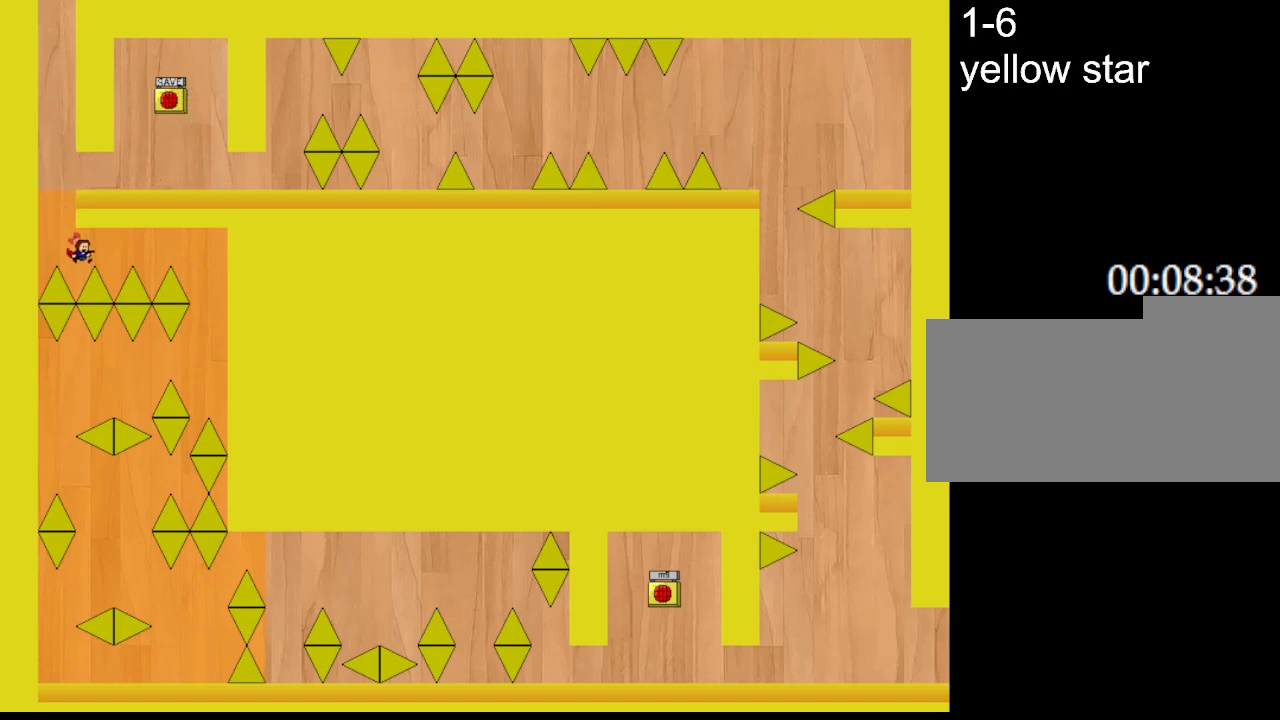
{"keys": ["right"], "events": [[83, "l_up", "up"], [167, "l_up", "down"], [233, "l_up", "up"], [300, "l_up", "down"], [367, "l_up", "up"], [433, "l_up", "down"], [500, "l_up", "up"]]}
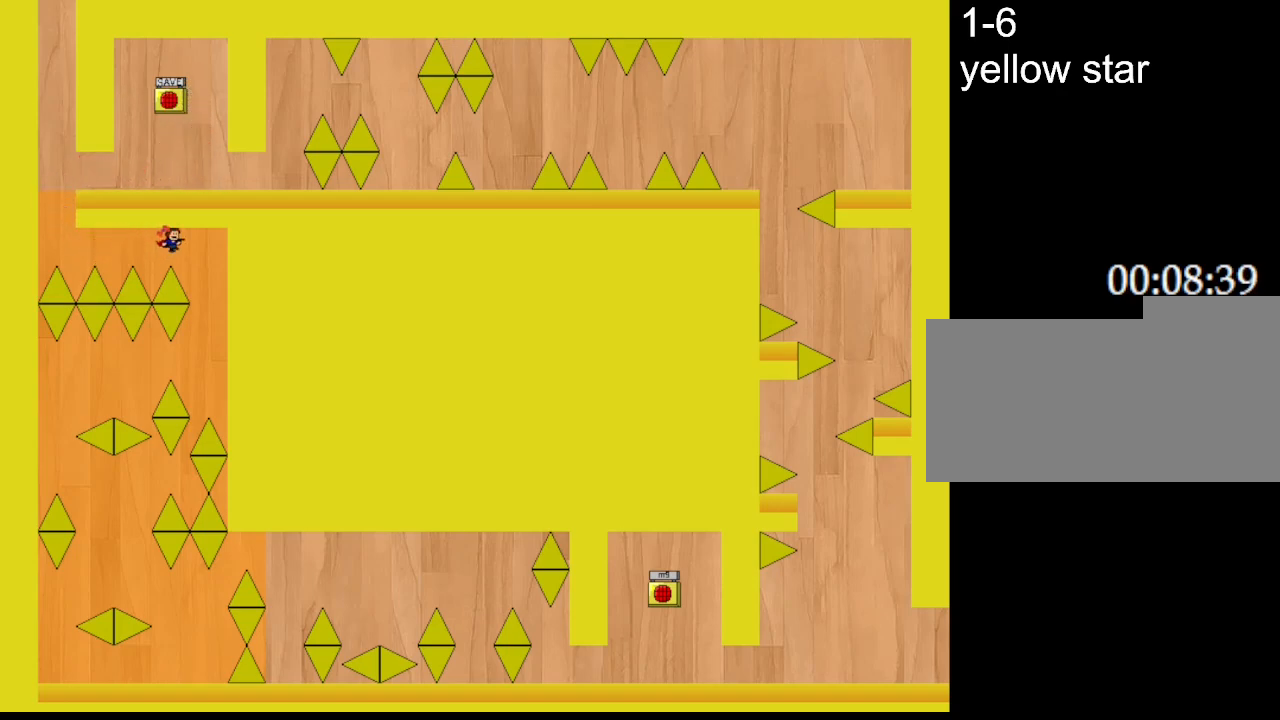
{"keys": [], "events": [[67, "l_up", "down"], [150, "l_up", "up"], [383, "right", "up"]]}
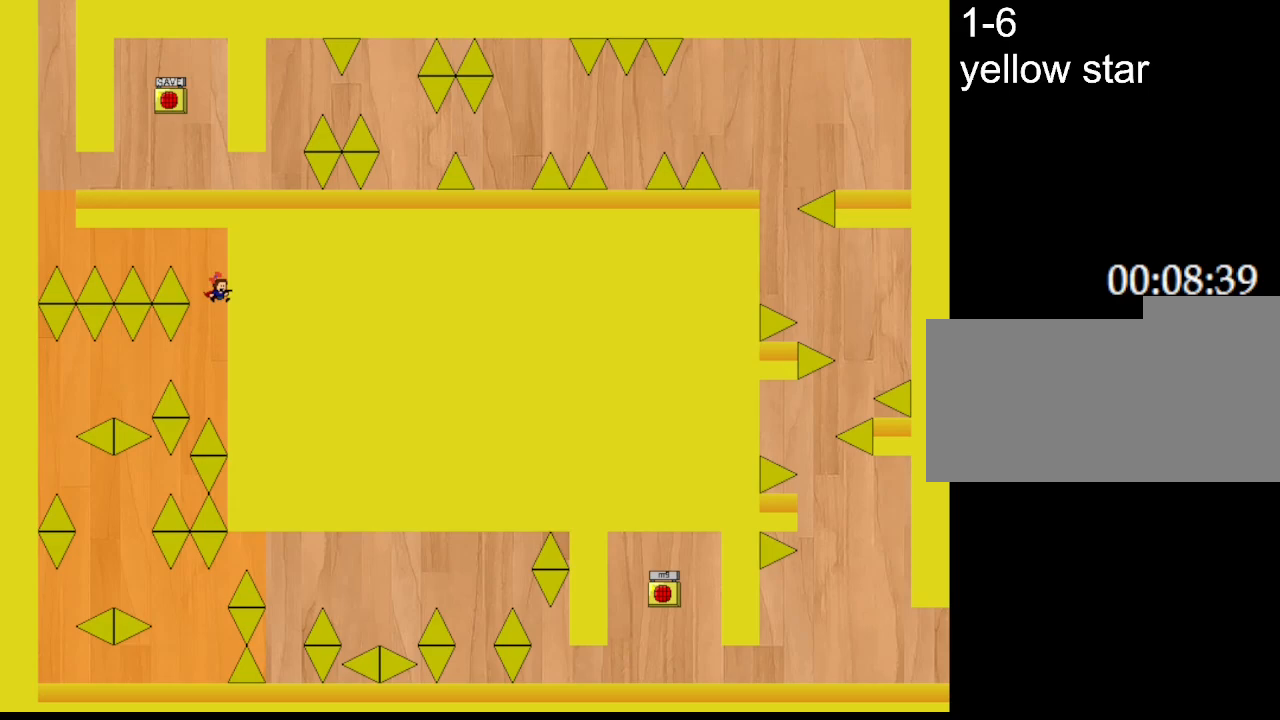
{"keys": [], "events": [[117, "left", "down"], [200, "left", "up"]]}
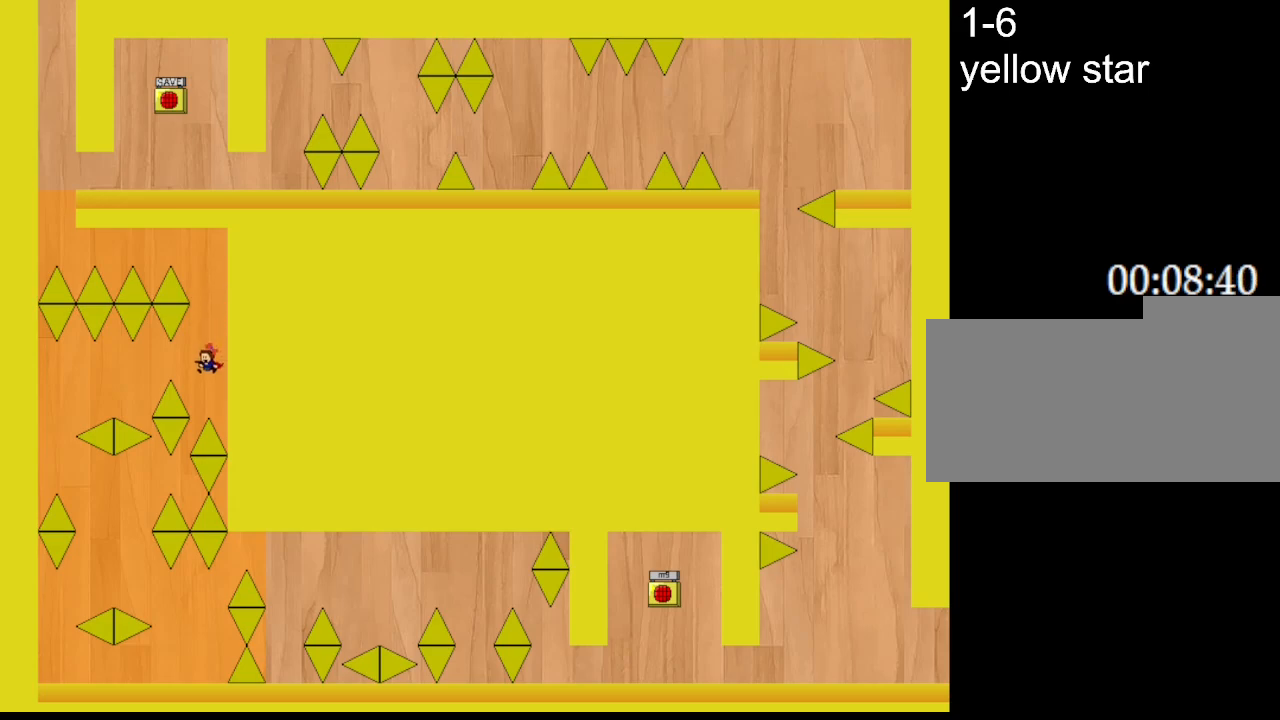
{"keys": [], "events": [[117, "l_up", "down"], [167, "l_up", "up"]]}
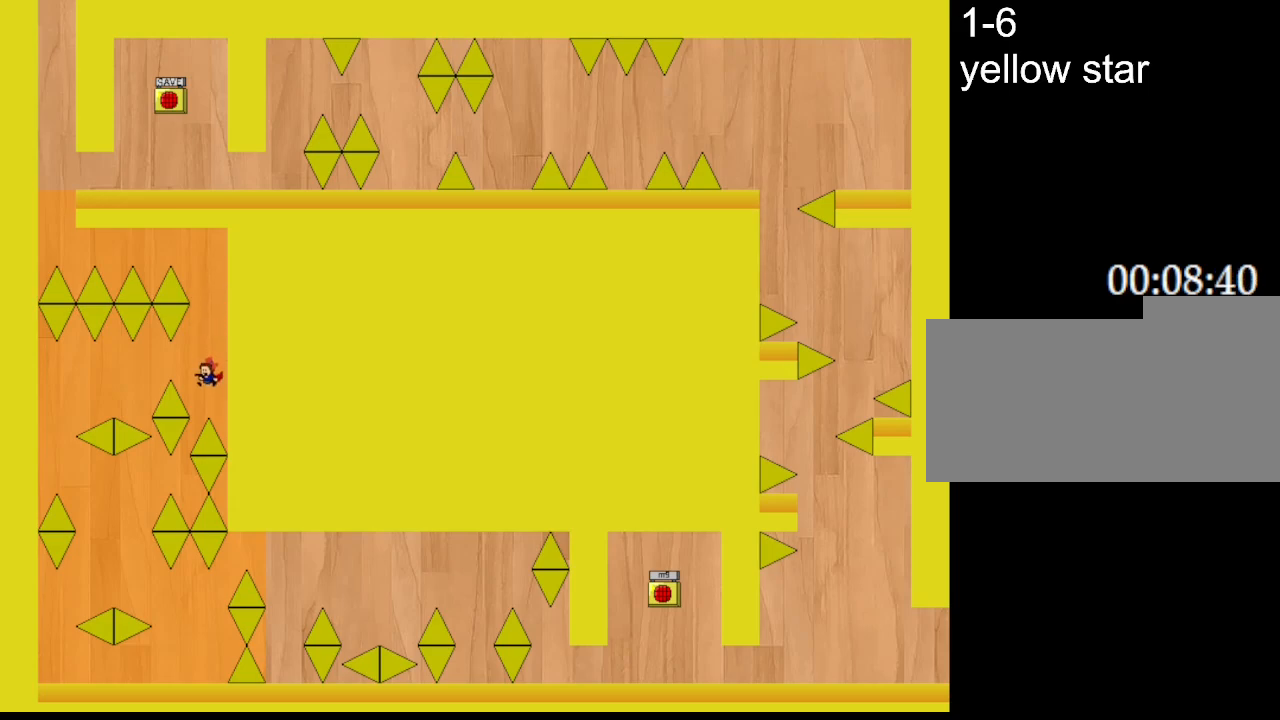
{"keys": ["l_up", "left"], "events": [[67, "l_up", "down"], [67, "left", "down"], [117, "l_up", "up"], [500, "l_up", "down"]]}
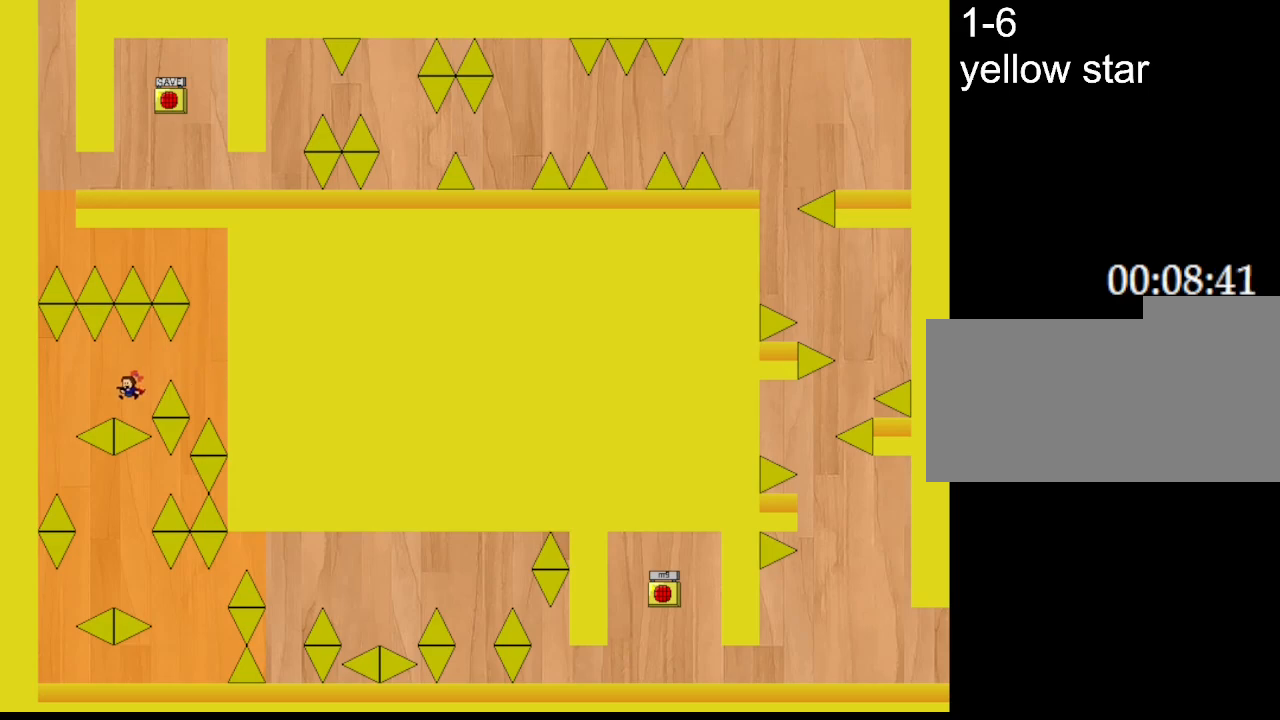
{"keys": [], "events": [[33, "l_up", "up"], [400, "left", "up"]]}
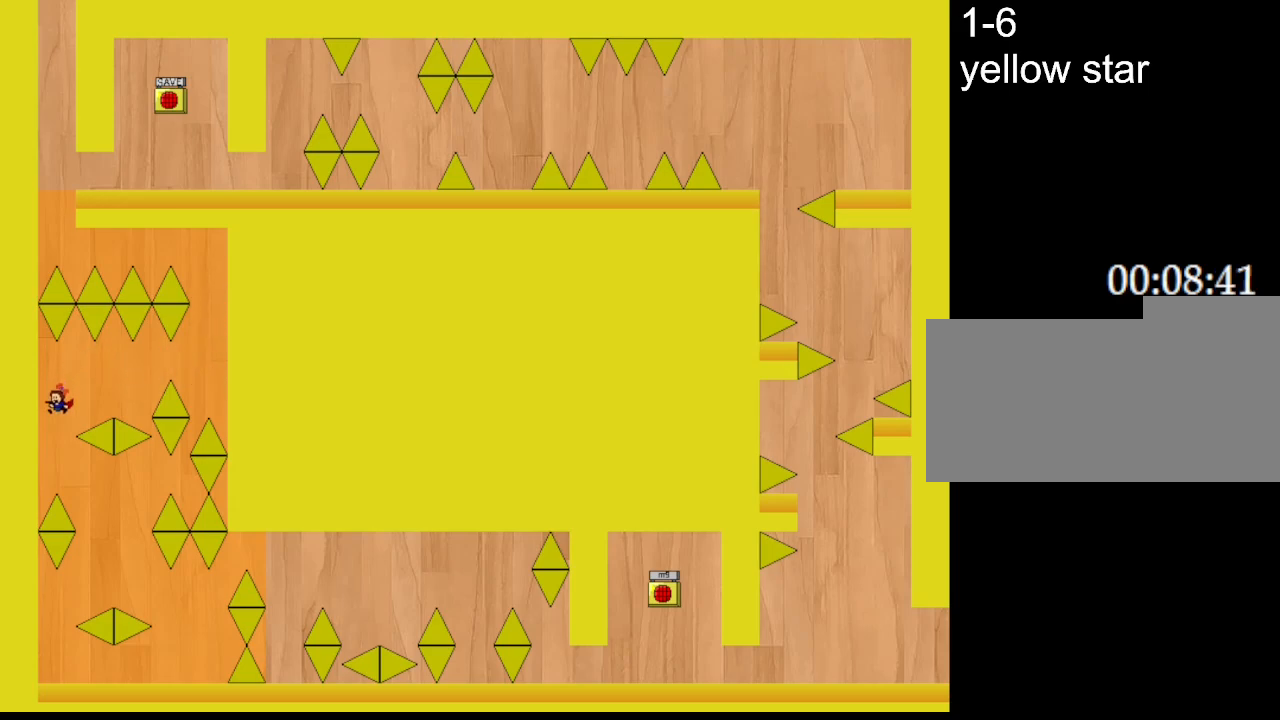
{"keys": [], "events": [[250, "l_up", "down"], [300, "l_up", "up"]]}
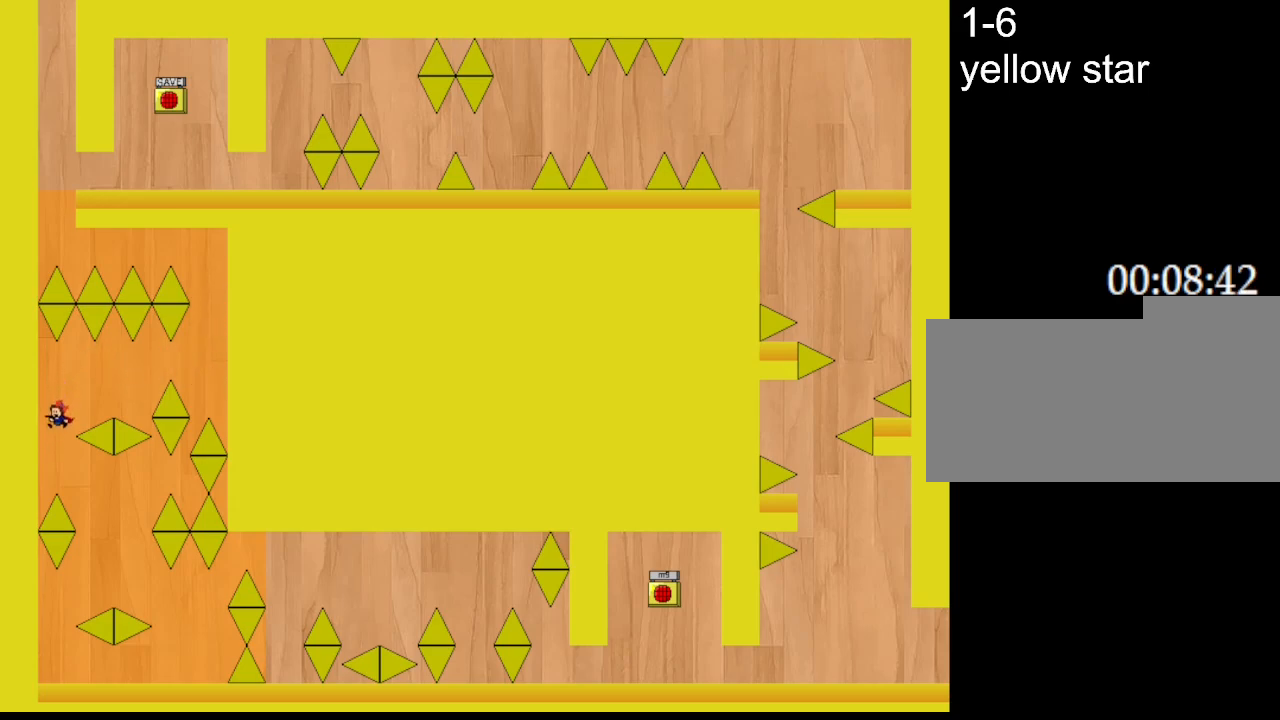
{"keys": ["right"], "events": [[300, "right", "down"]]}
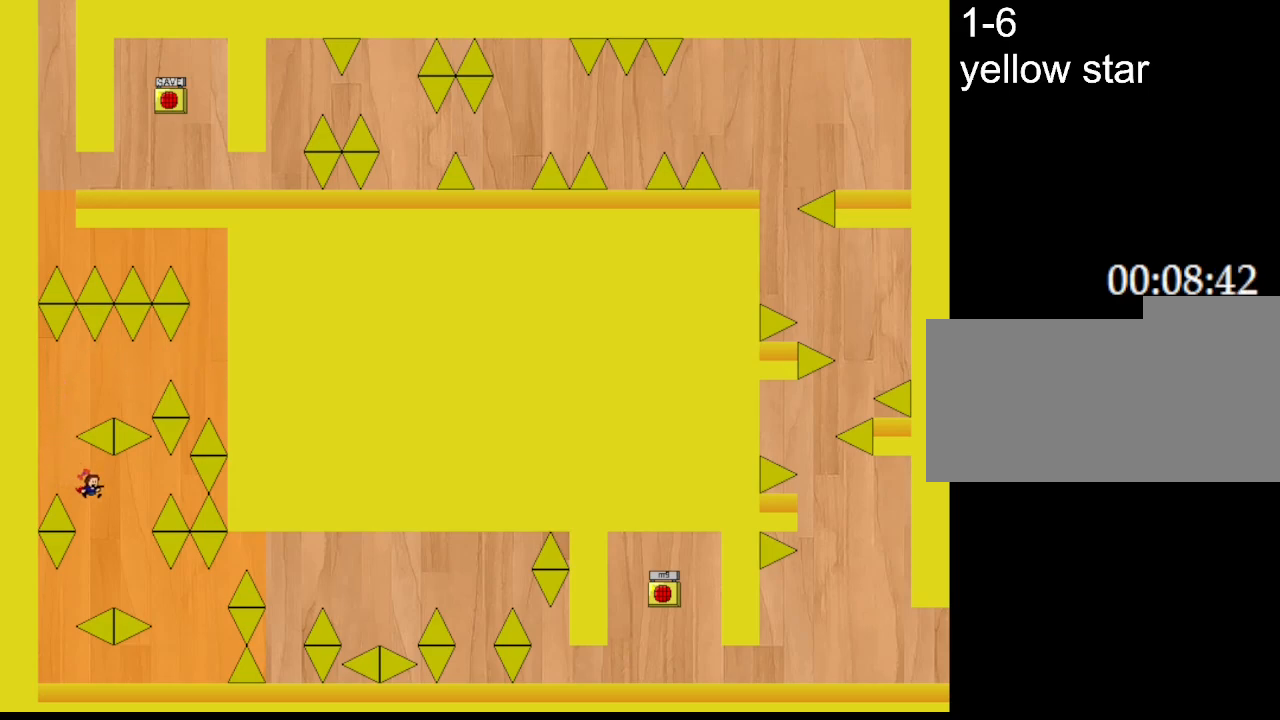
{"keys": [], "events": [[183, "right", "up"], [433, "l_up", "down"], [467, "l_up", "up"]]}
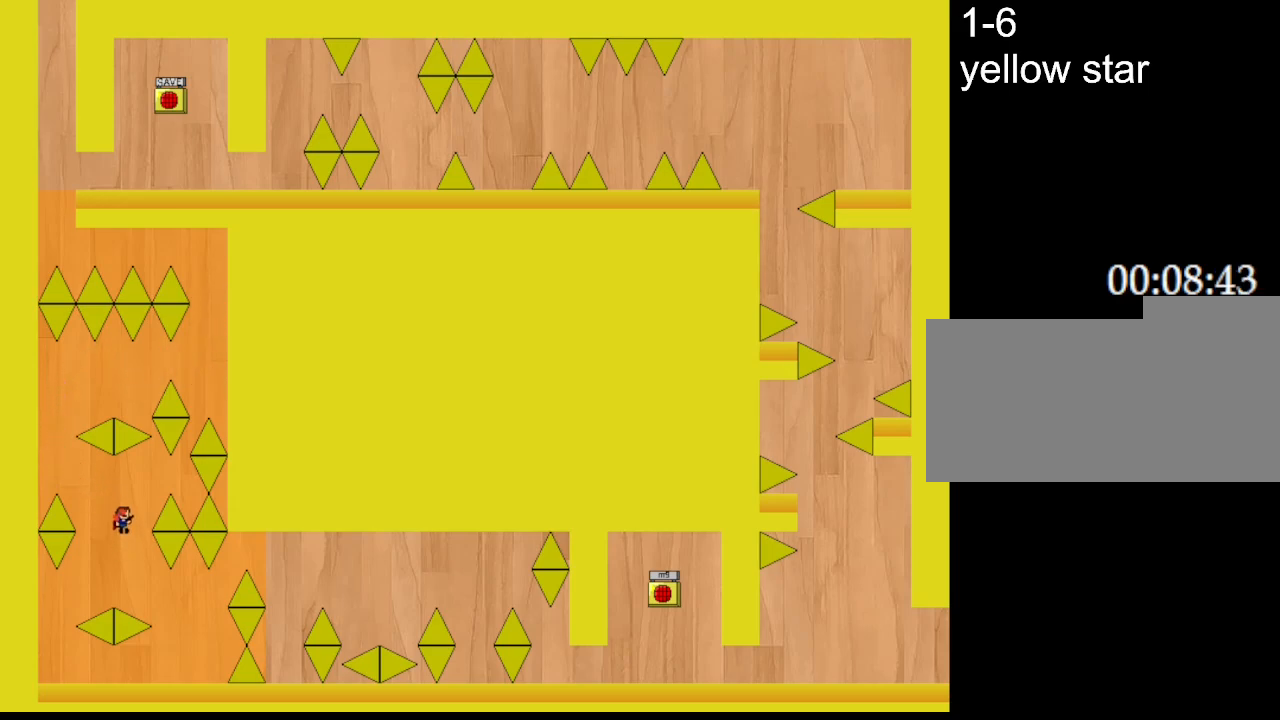
{"keys": [], "events": []}
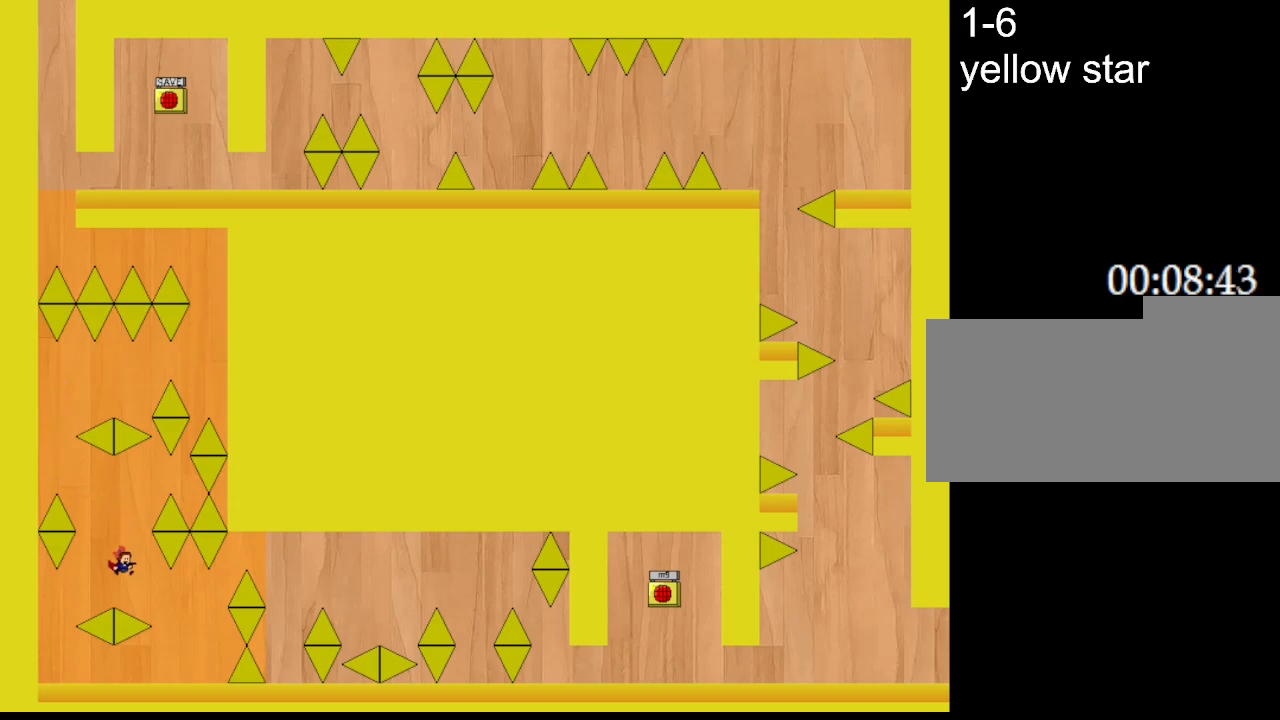
{"keys": [], "events": [[33, "right", "down"], [417, "right", "up"]]}